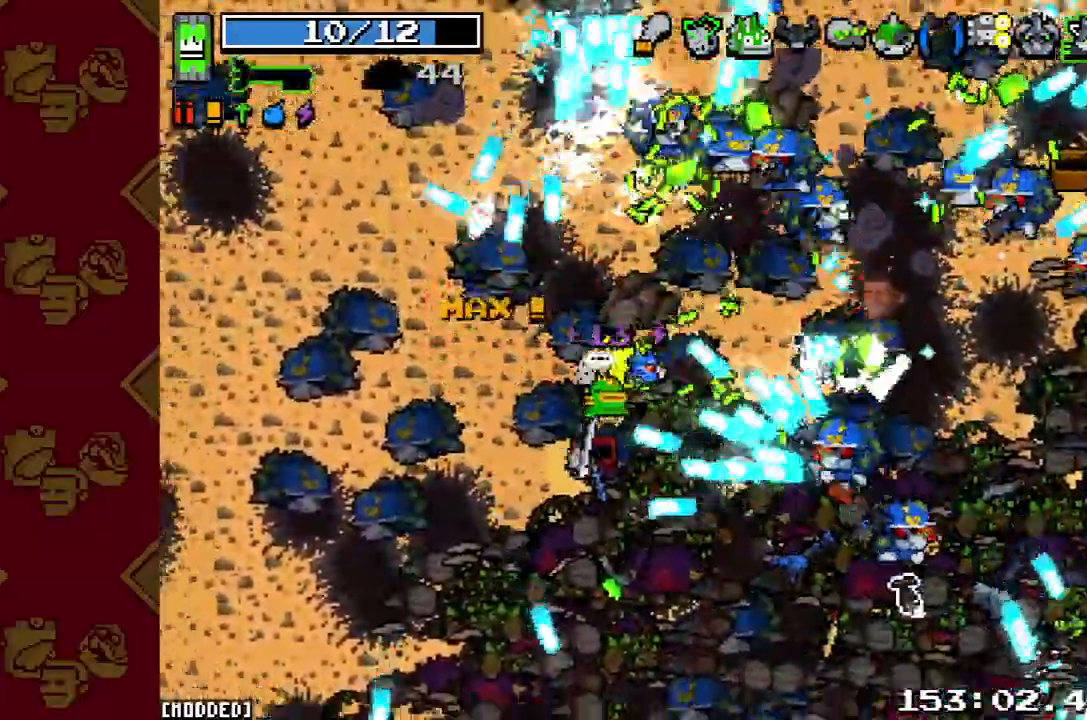
Gameplay with a controller (PlayStation layout); each line is a JSON object with the inputs held at the frame after it. "button_events" lists button changes between this image and that frame as [ms after this image, input, new state], when the widget could be followed in between (sticks are given only as held states). Not read: L3 R3.
{"buttons": [], "left_stick": "down-right", "right_stick": "right", "button_events": [[33, "R2", "down"], [167, "R2", "up"], [300, "R2", "down"], [467, "R2", "up"]]}
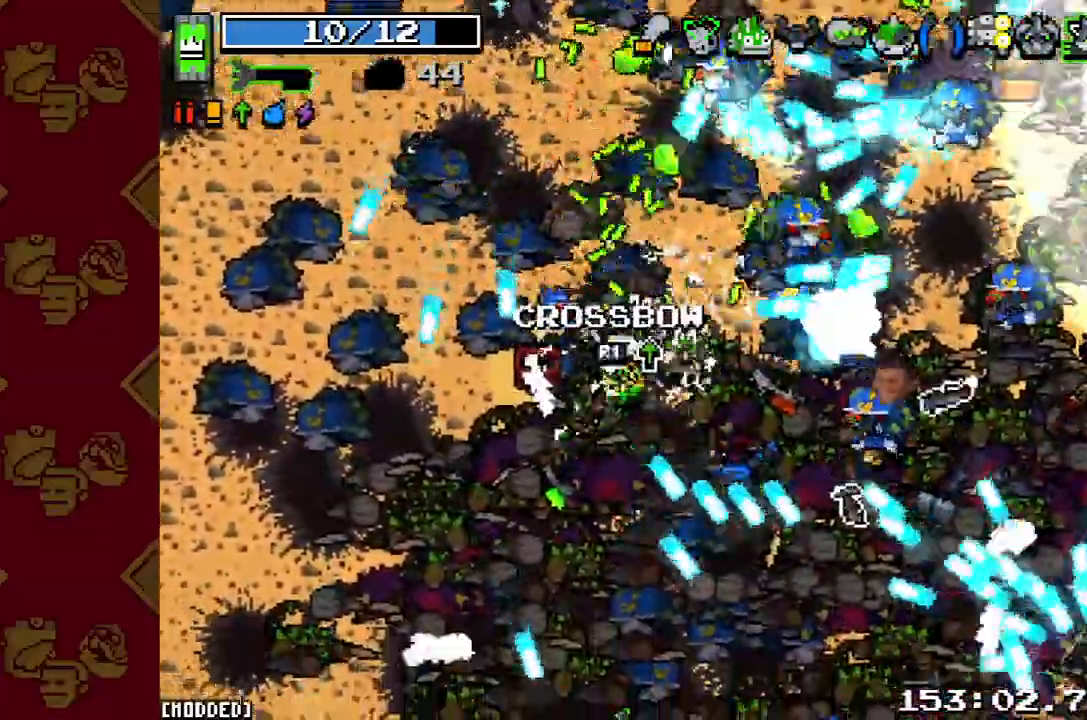
{"buttons": ["R2"], "left_stick": "down", "right_stick": "right", "button_events": [[133, "R2", "down"], [300, "R2", "up"], [467, "R2", "down"]]}
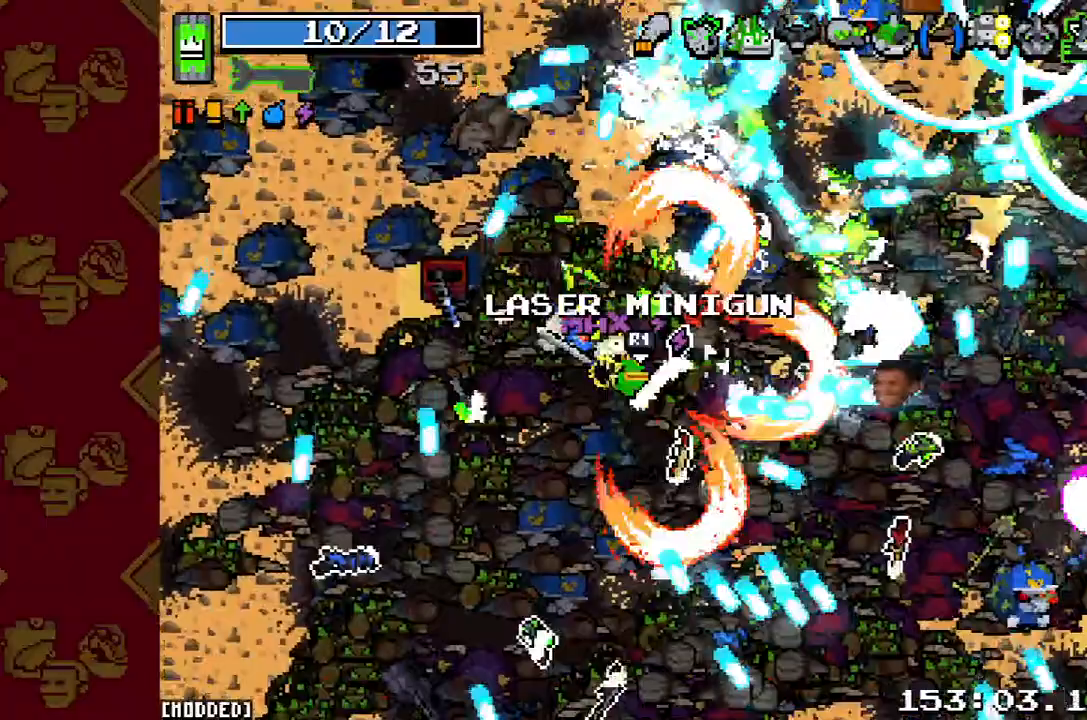
{"buttons": ["L1"], "left_stick": "down-left", "right_stick": "down-right", "button_events": [[133, "R2", "up"], [200, "L1", "down"], [300, "L1", "up"], [333, "R2", "down"], [400, "L1", "down"], [433, "R2", "up"]]}
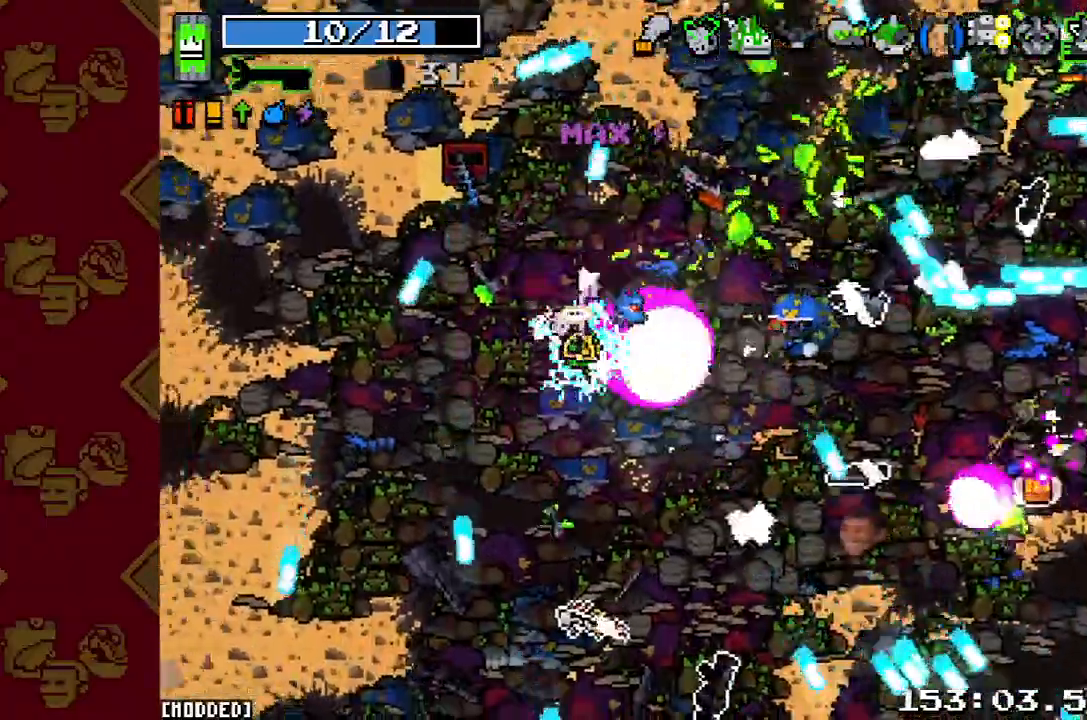
{"buttons": [], "left_stick": "down", "right_stick": "down-right", "button_events": [[33, "L1", "up"], [100, "R2", "down"], [300, "R2", "up"]]}
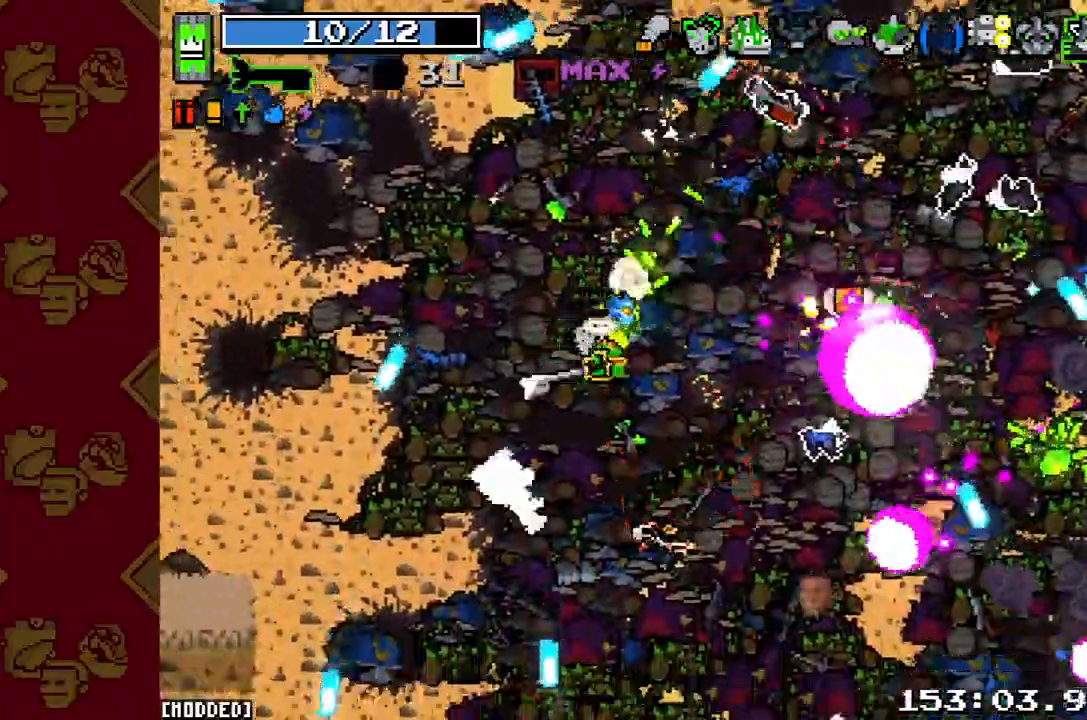
{"buttons": ["L2"], "left_stick": "down", "right_stick": "down-right", "button_events": [[200, "R2", "down"], [333, "R2", "up"], [467, "L2", "down"]]}
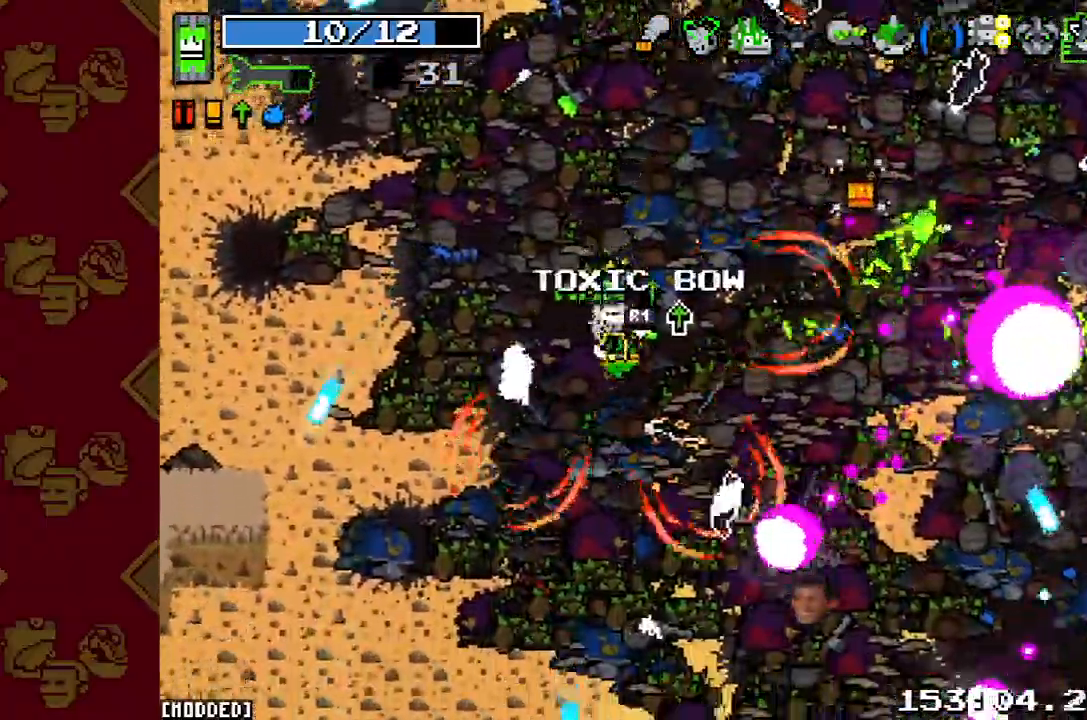
{"buttons": ["L2"], "left_stick": "down", "right_stick": "down-right", "button_events": [[100, "L2", "up"], [467, "L2", "down"]]}
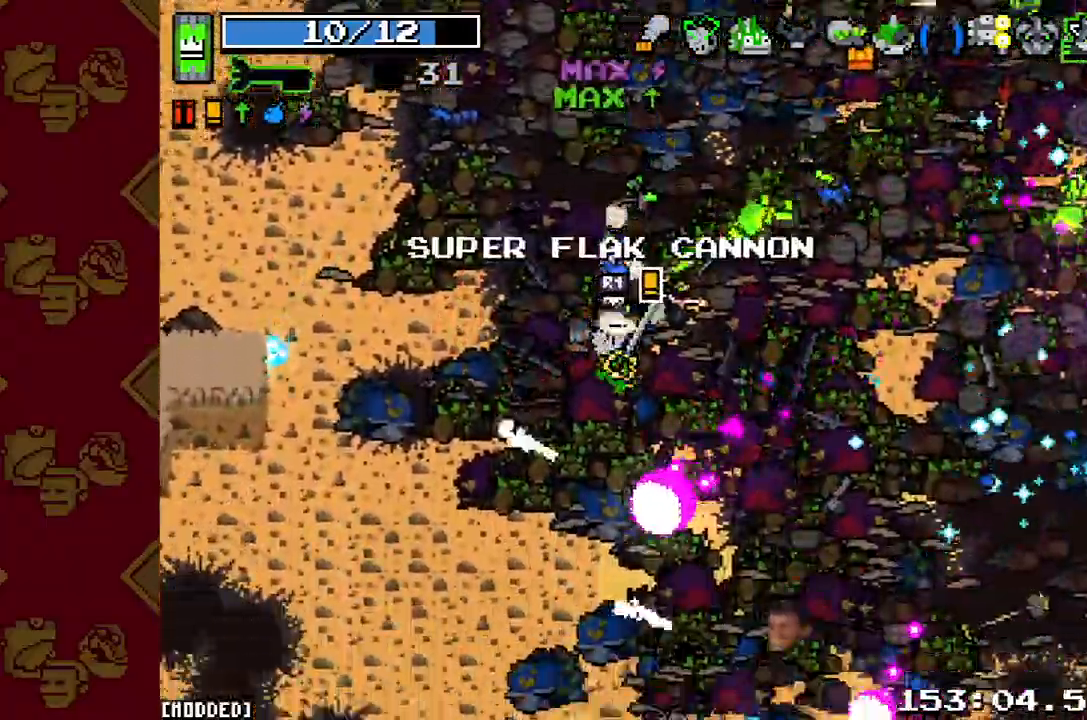
{"buttons": [], "left_stick": "down", "right_stick": "center", "button_events": [[133, "L2", "up"], [367, "L1", "down"], [500, "L1", "up"]]}
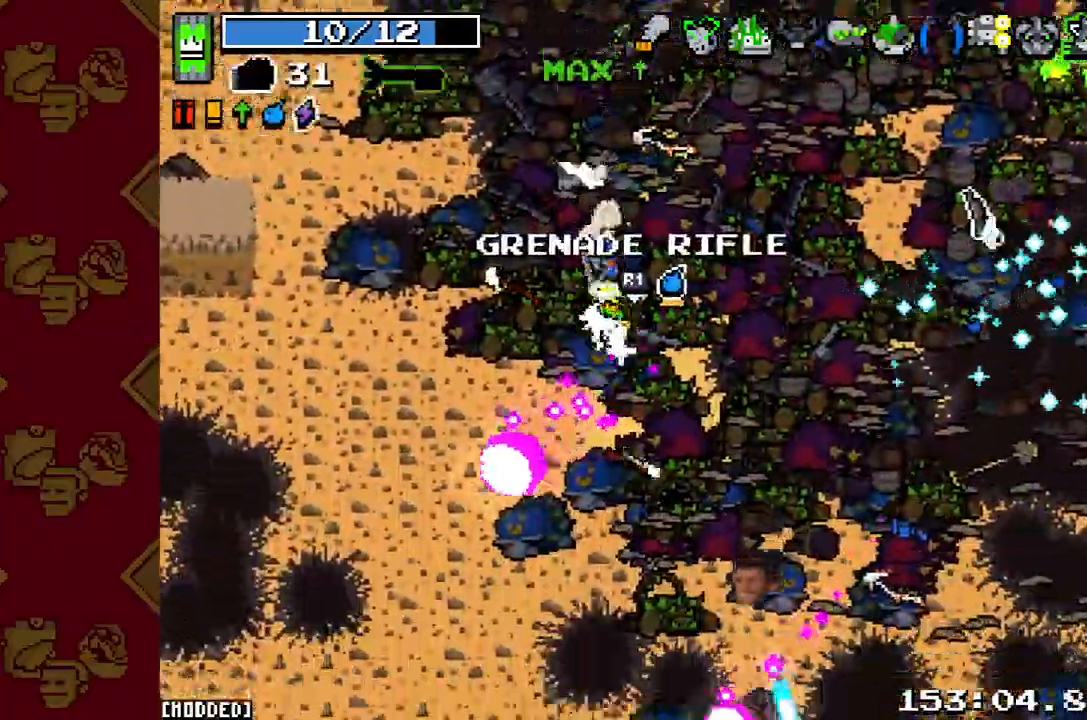
{"buttons": [], "left_stick": "down", "right_stick": "down", "button_events": [[100, "L2", "down"], [267, "L2", "up"]]}
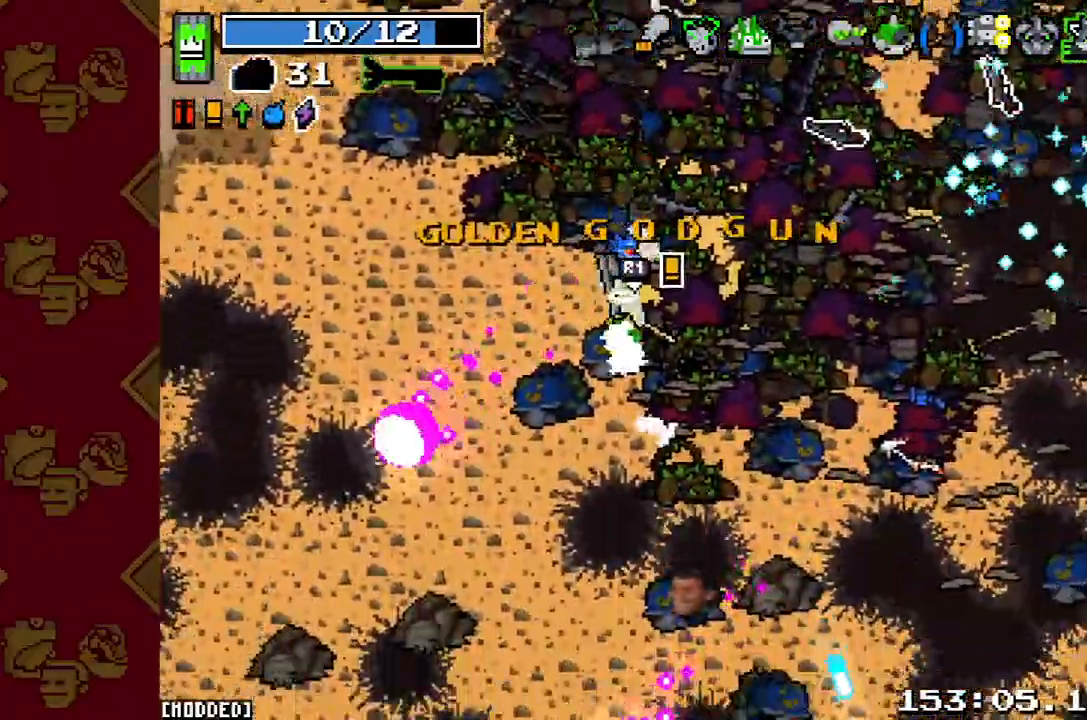
{"buttons": [], "left_stick": "down-right", "right_stick": "down-right", "button_events": [[100, "L2", "down"], [333, "L2", "up"]]}
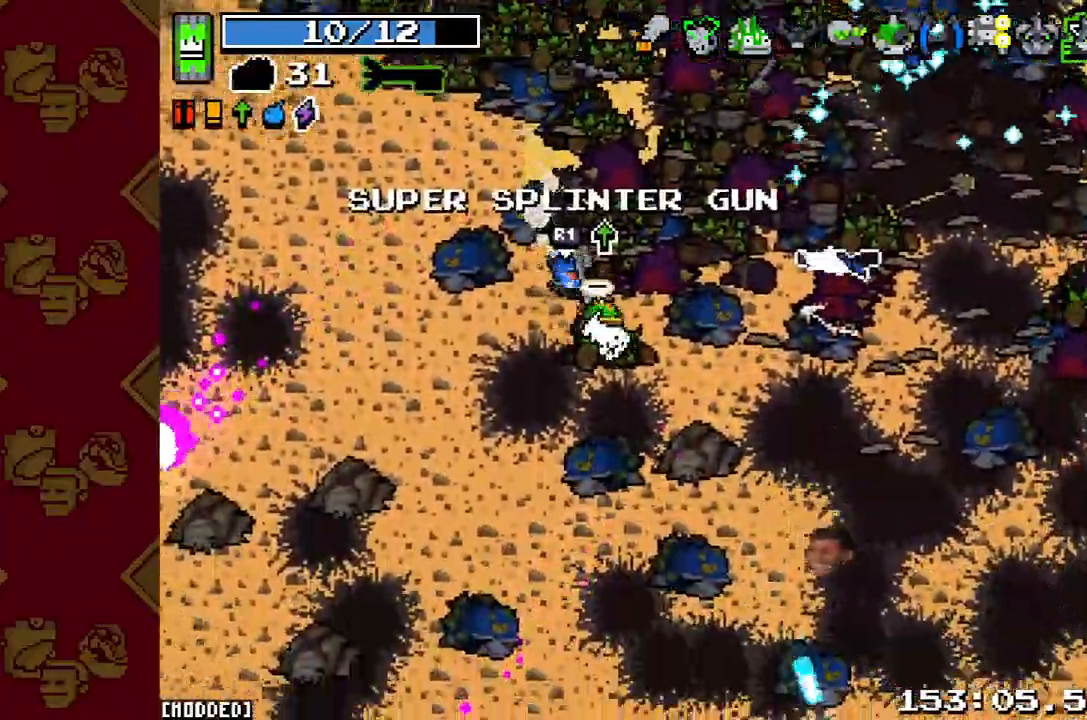
{"buttons": [], "left_stick": "down", "right_stick": "down-right", "button_events": [[100, "L2", "down"], [300, "L2", "up"]]}
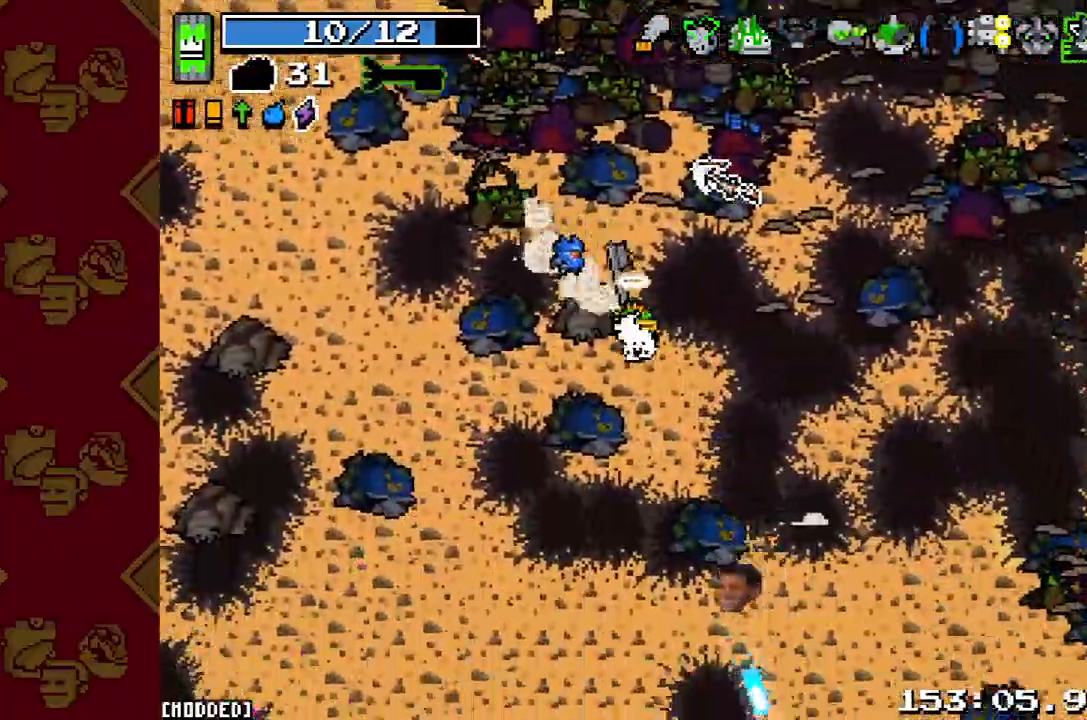
{"buttons": [], "left_stick": "down", "right_stick": "down-right", "button_events": [[133, "L2", "down"], [267, "L2", "up"]]}
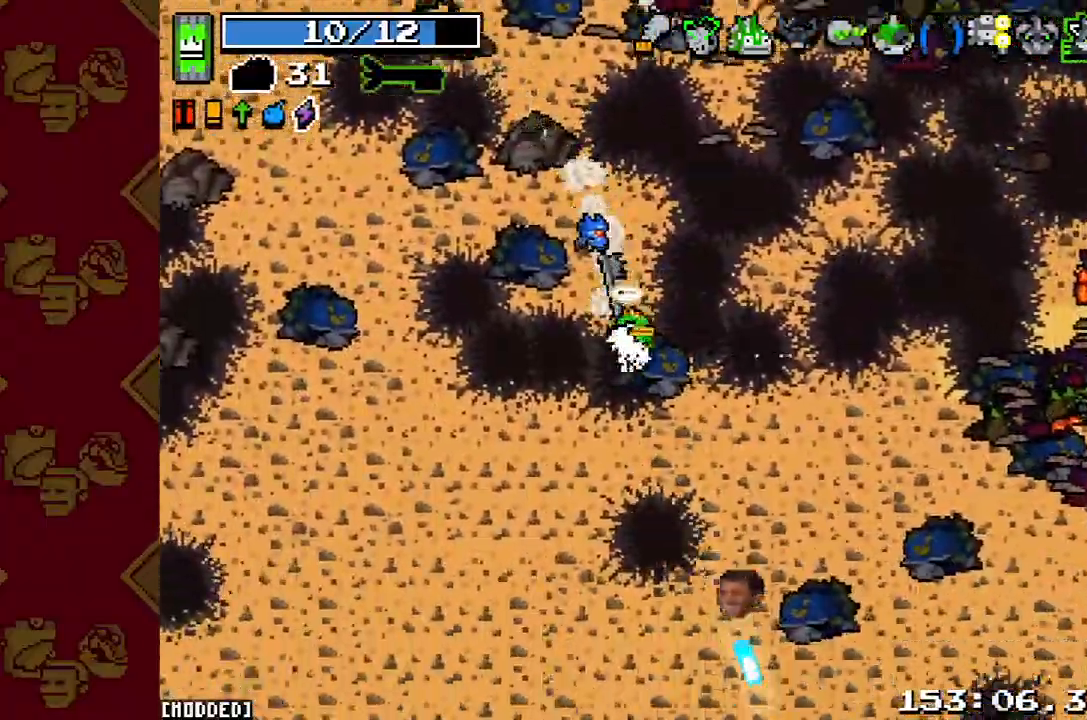
{"buttons": [], "left_stick": "down", "right_stick": "down", "button_events": [[100, "L2", "down"], [267, "L2", "up"]]}
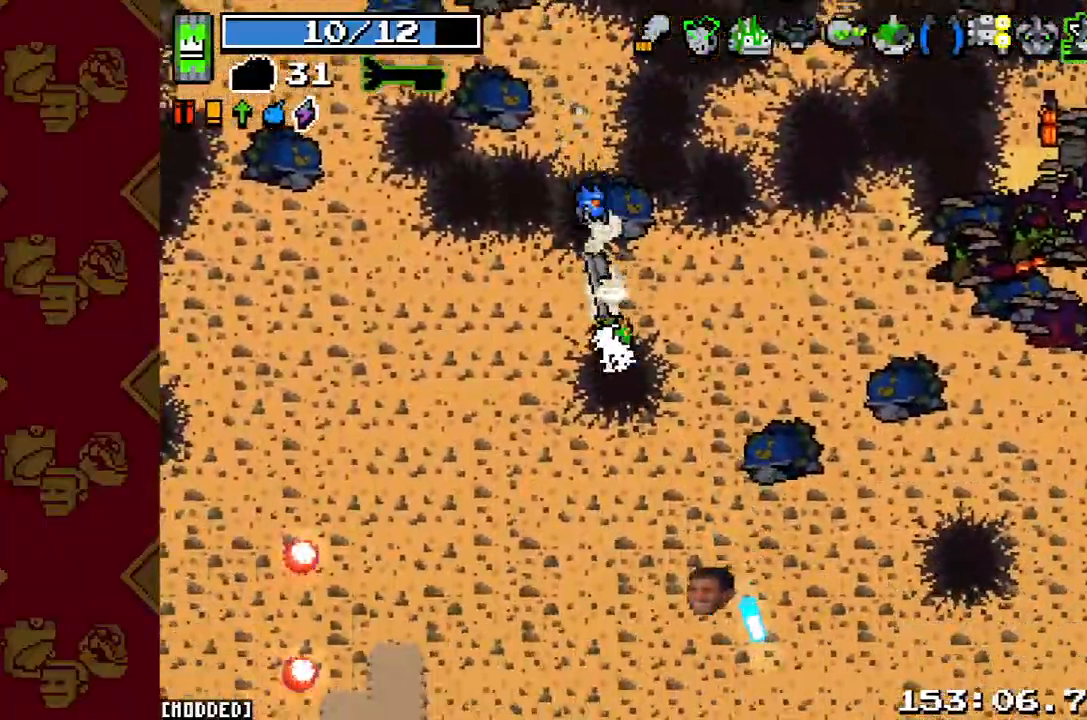
{"buttons": ["L2"], "left_stick": "down", "right_stick": "down-left", "button_events": [[100, "L1", "down"], [200, "L1", "up"], [400, "L2", "down"]]}
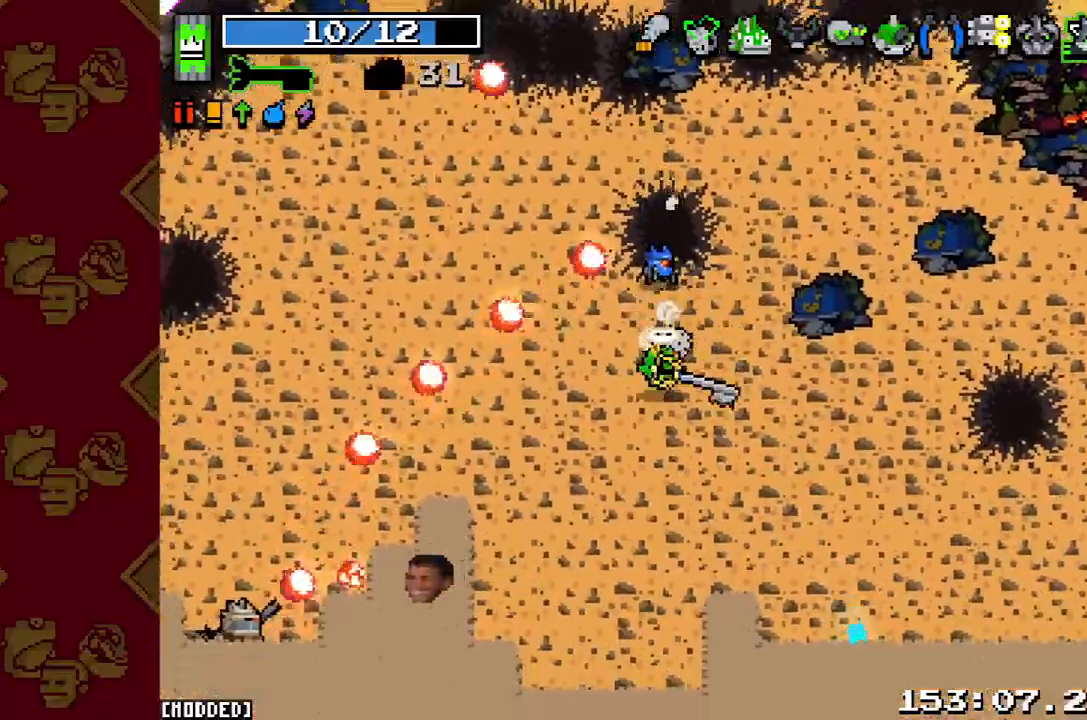
{"buttons": [], "left_stick": "down-left", "right_stick": "left", "button_events": [[67, "L2", "up"], [167, "R2", "down"], [300, "R2", "up"]]}
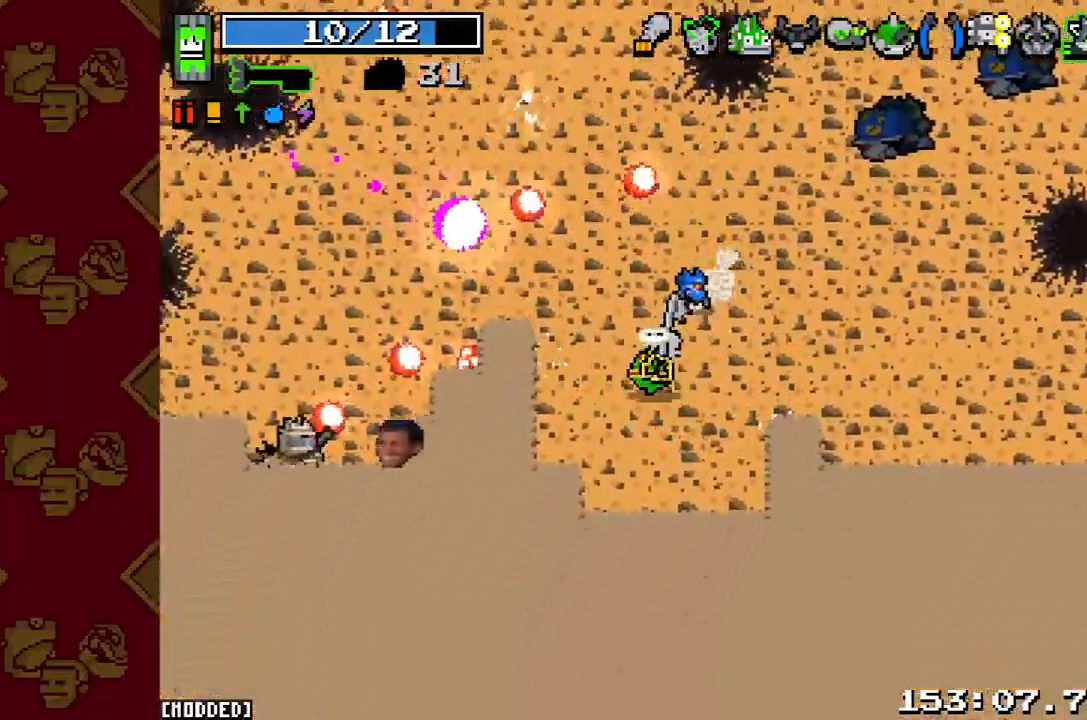
{"buttons": [], "left_stick": "center", "right_stick": "left", "button_events": []}
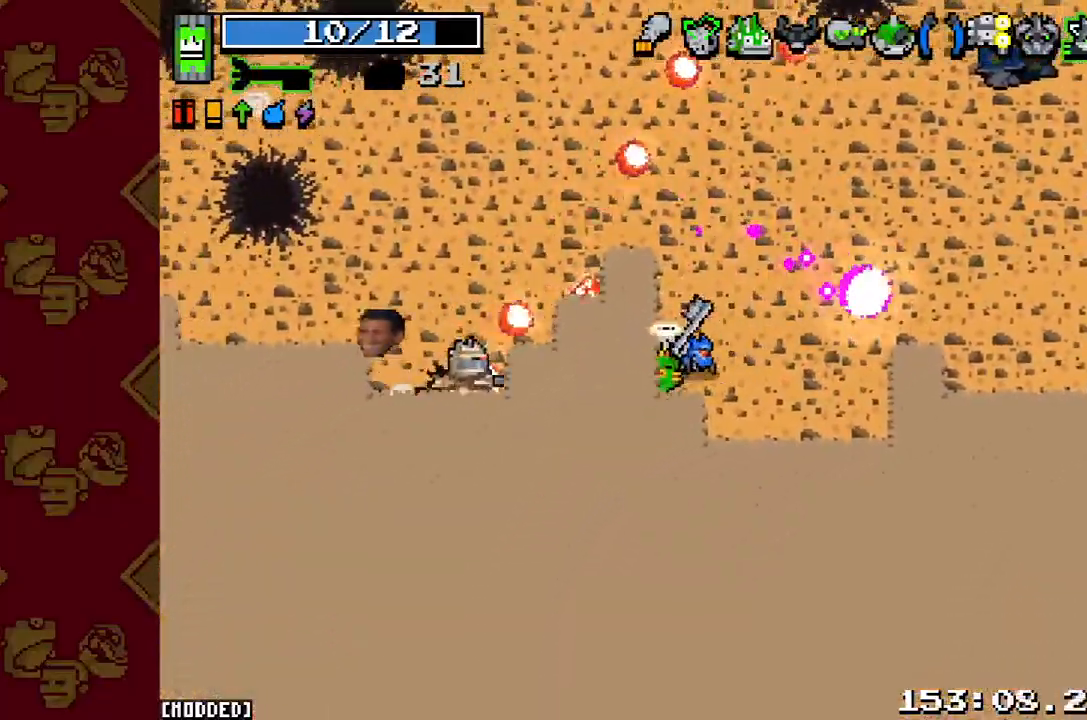
{"buttons": ["R2"], "left_stick": "up-left", "right_stick": "left", "button_events": [[33, "R2", "down"], [167, "R2", "up"], [467, "R2", "down"]]}
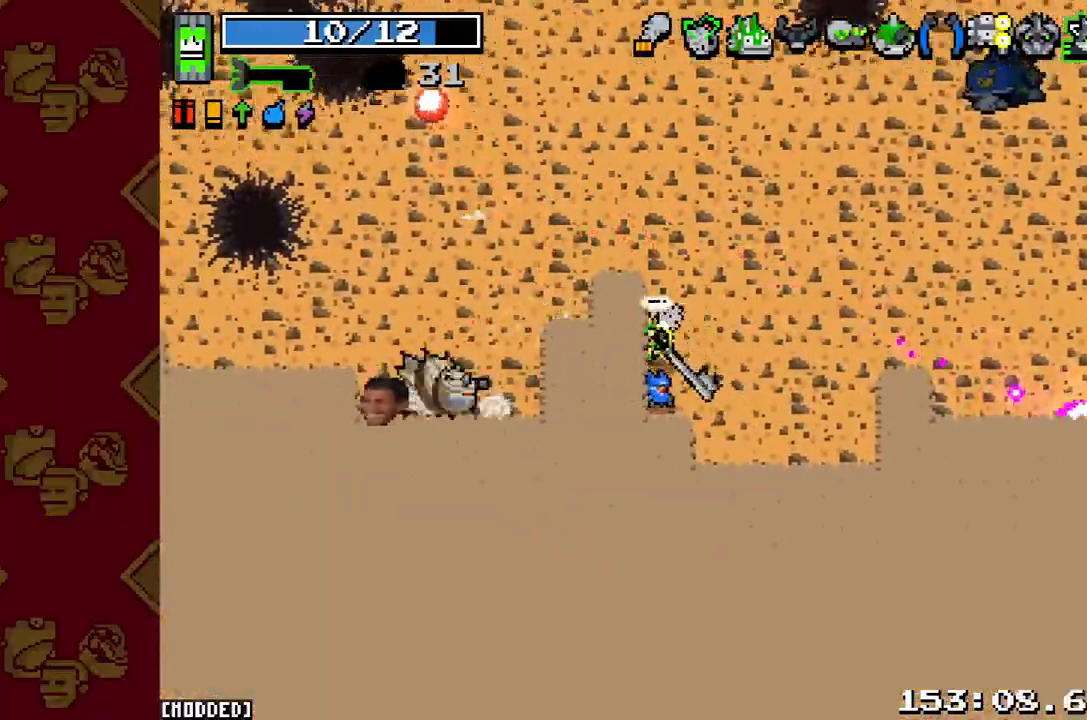
{"buttons": [], "left_stick": "down-left", "right_stick": "left", "button_events": [[133, "R2", "up"]]}
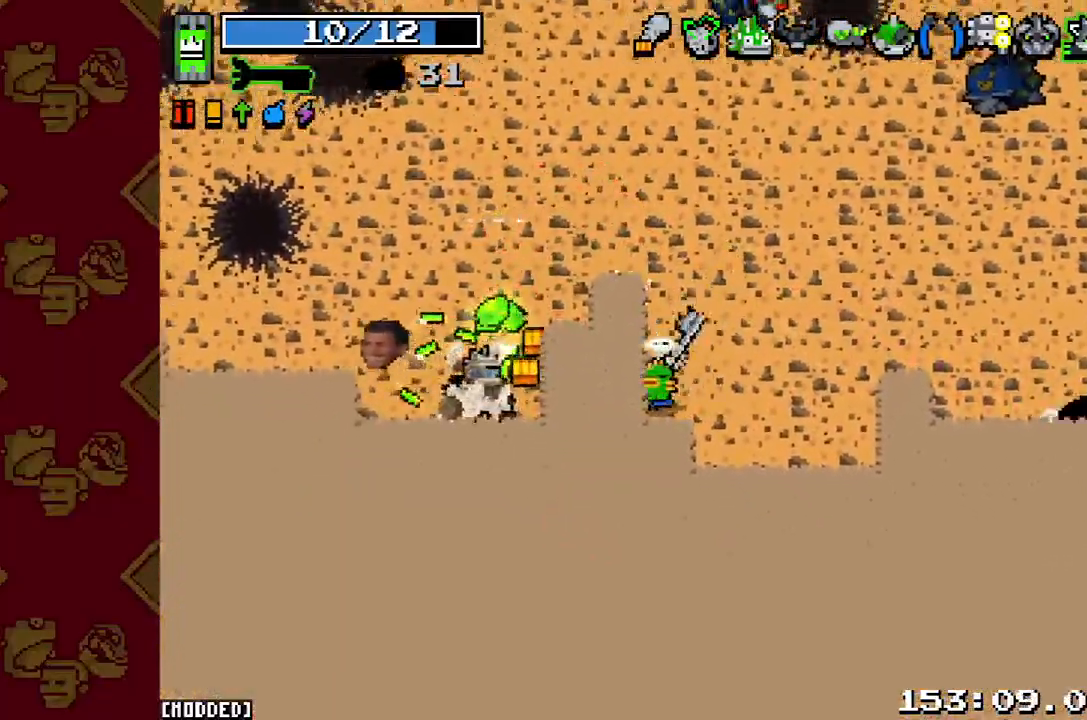
{"buttons": [], "left_stick": "up-left", "right_stick": "up-left", "button_events": [[33, "R2", "down"], [133, "R2", "up"]]}
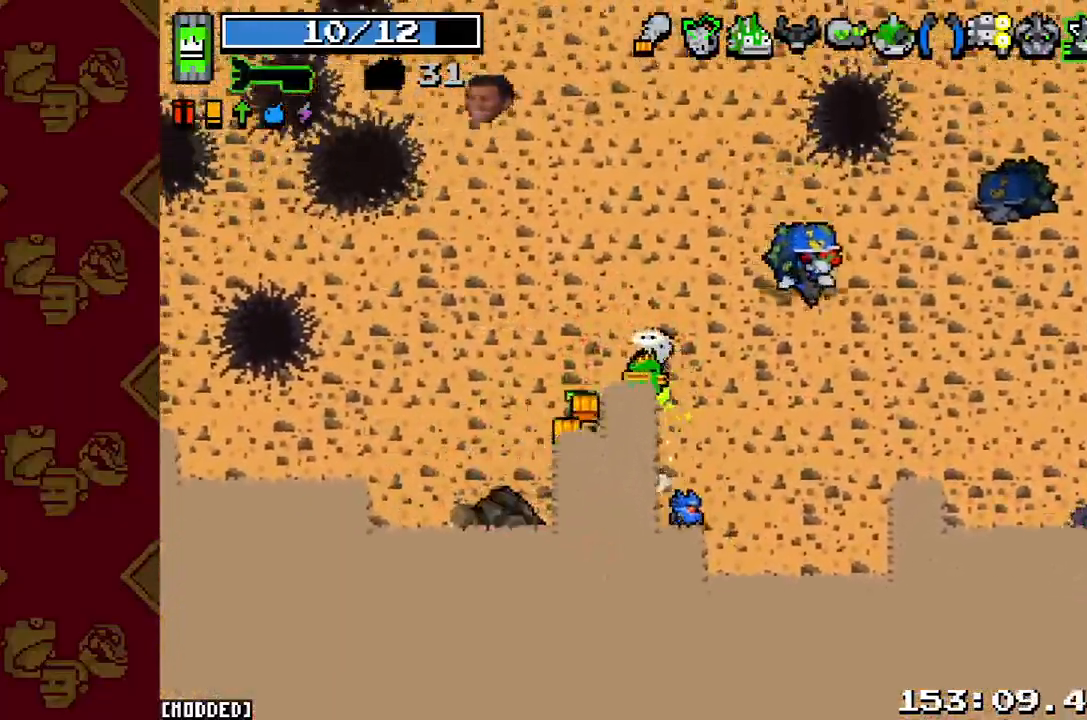
{"buttons": [], "left_stick": "right", "right_stick": "right", "button_events": [[233, "R2", "down"], [367, "R2", "up"]]}
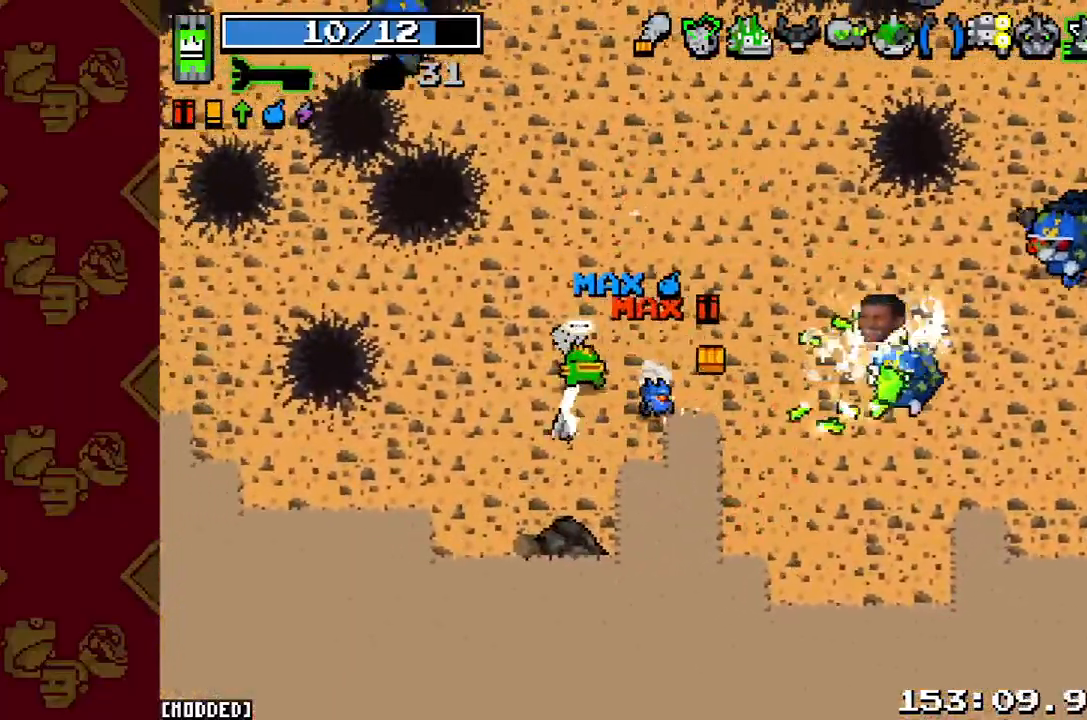
{"buttons": ["R2"], "left_stick": "right", "right_stick": "right", "button_events": [[467, "R2", "down"]]}